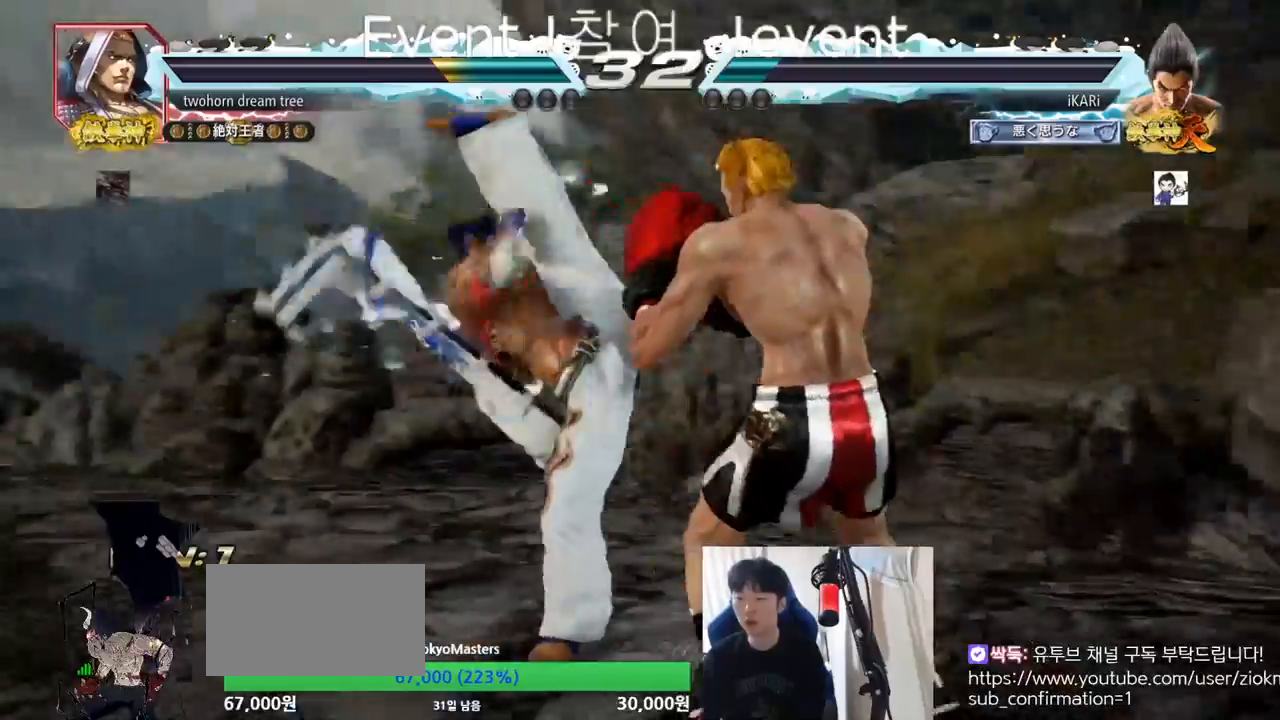
Gameplay with a controller (arcade stick); each line is a JSON object with the inputs held at the frame after it. "events" lists button and stick changes between this image and that frame as [ms after this image, input, new state], when the widget could be followed in between. Not read: L3 R3.
{"buttons": [], "left_stick": "left", "events": [[284, "left_stick", "left"]]}
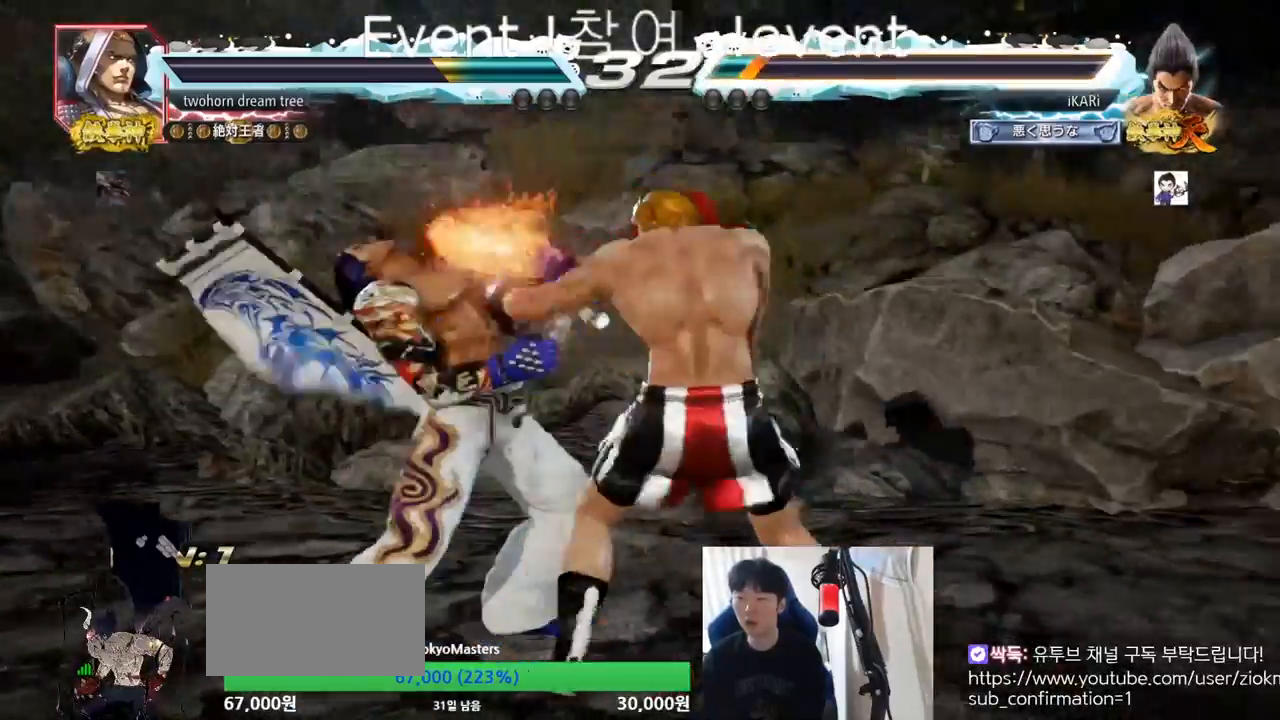
{"buttons": [], "left_stick": "left"}
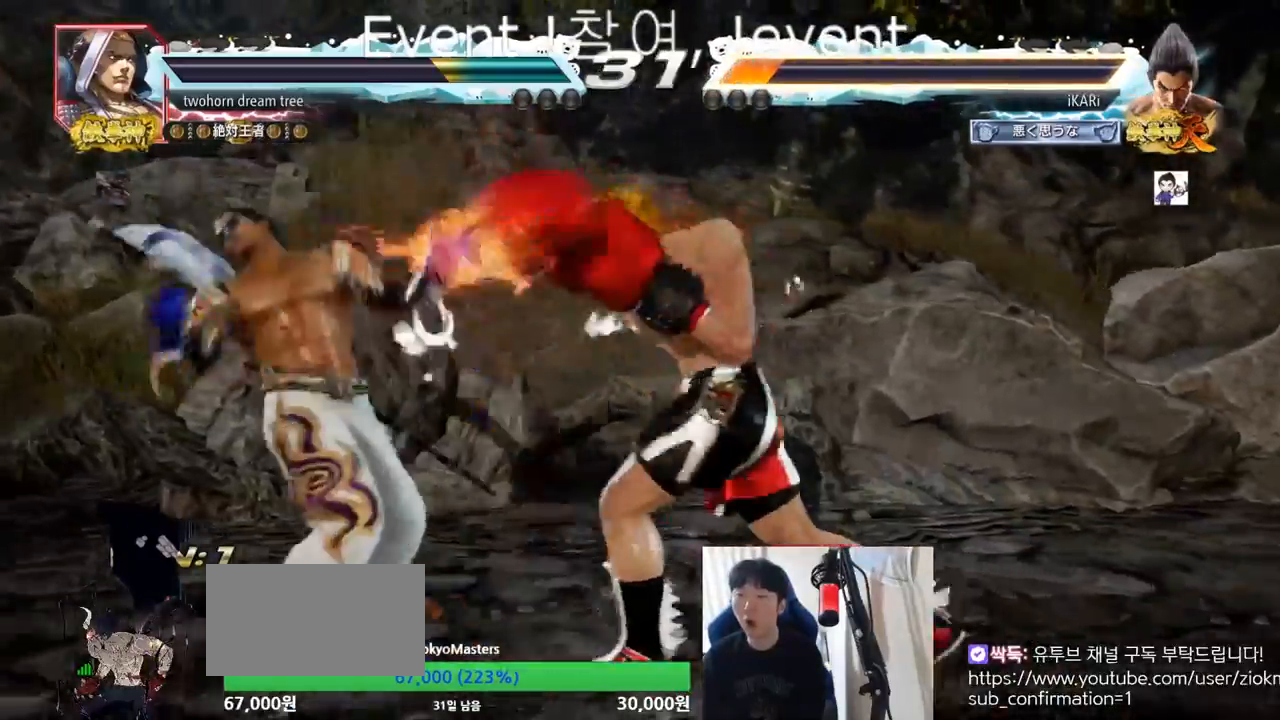
{"buttons": [], "left_stick": "center", "events": [[151, "left_stick", "center"]]}
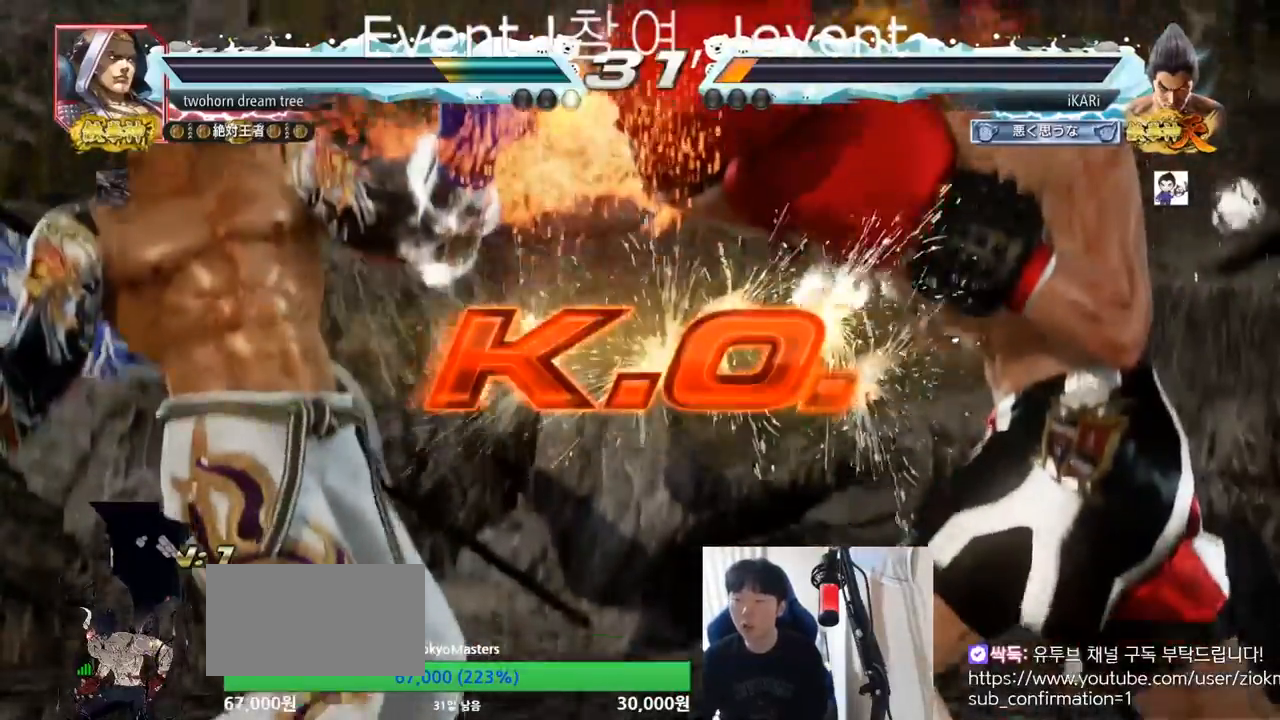
{"buttons": [], "left_stick": "center", "events": []}
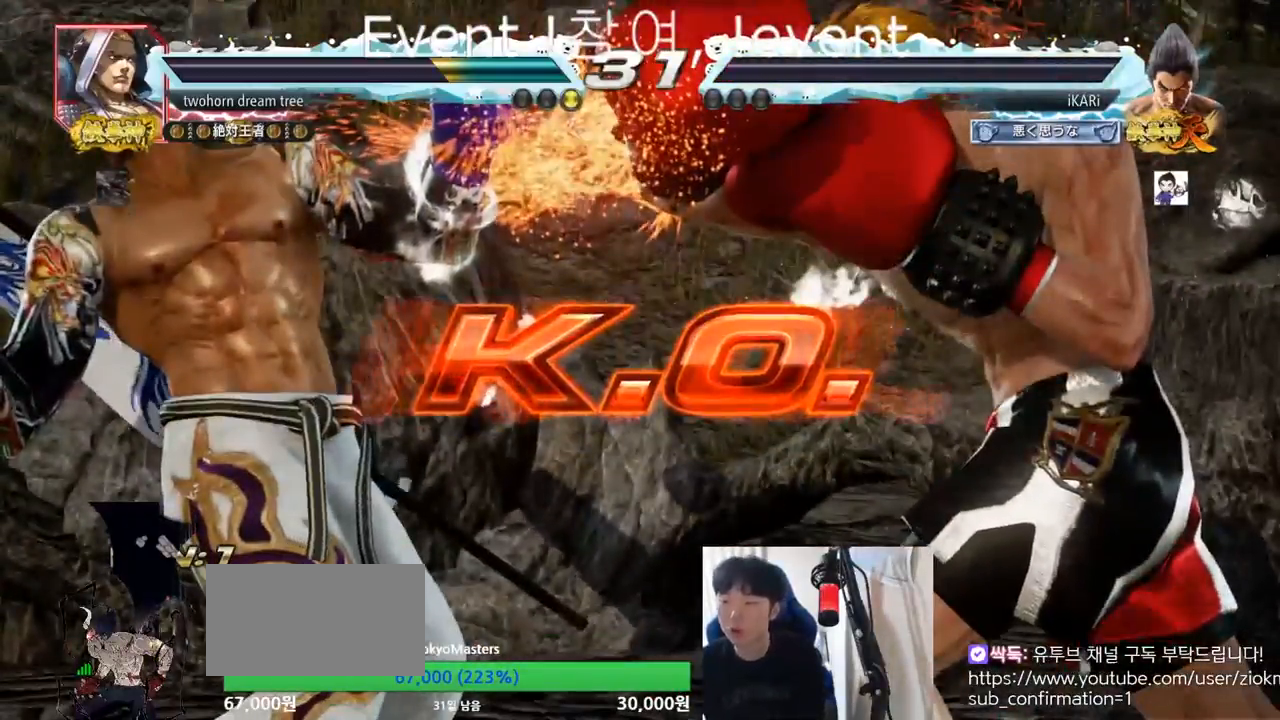
{"buttons": [], "left_stick": "center", "events": []}
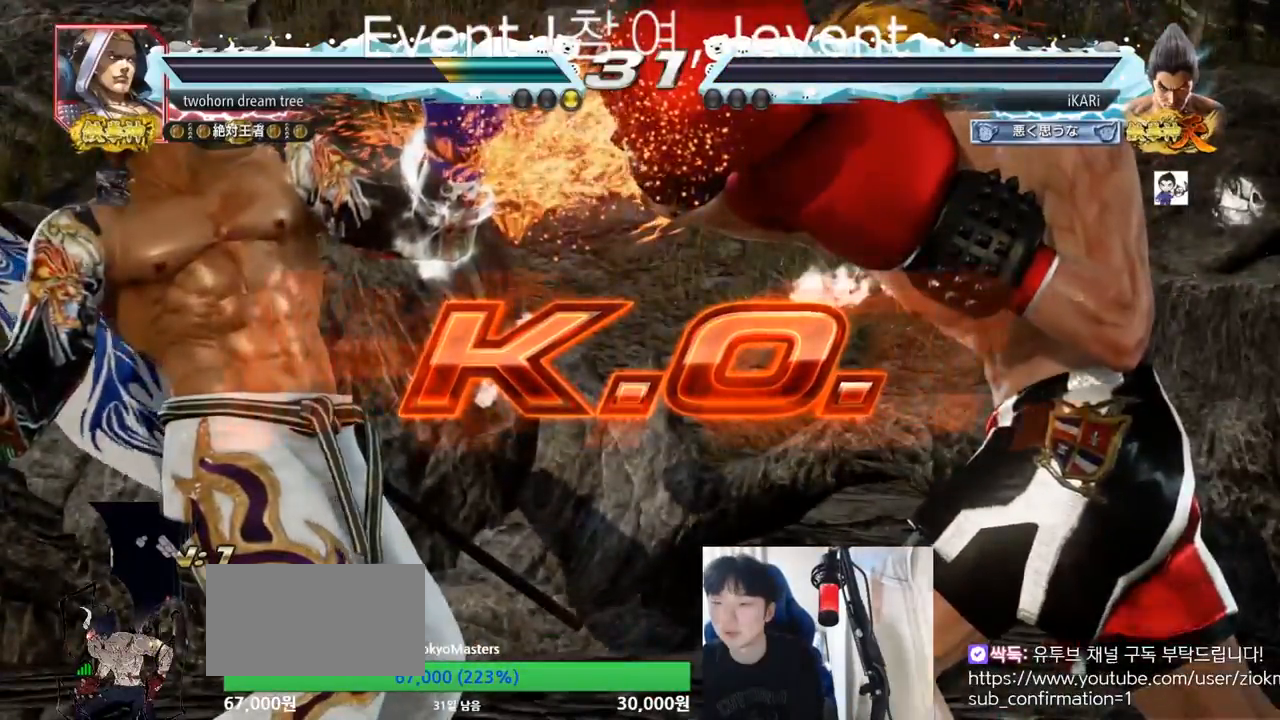
{"buttons": [], "left_stick": "center"}
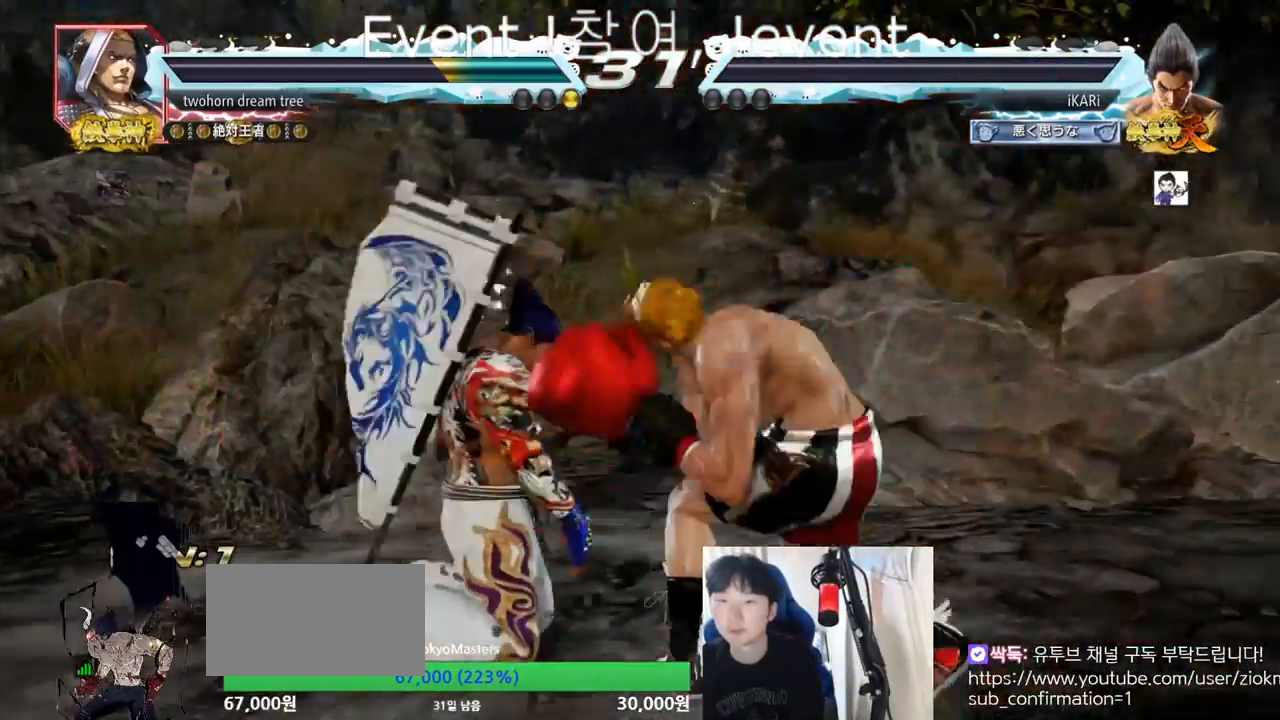
{"buttons": [], "left_stick": "center"}
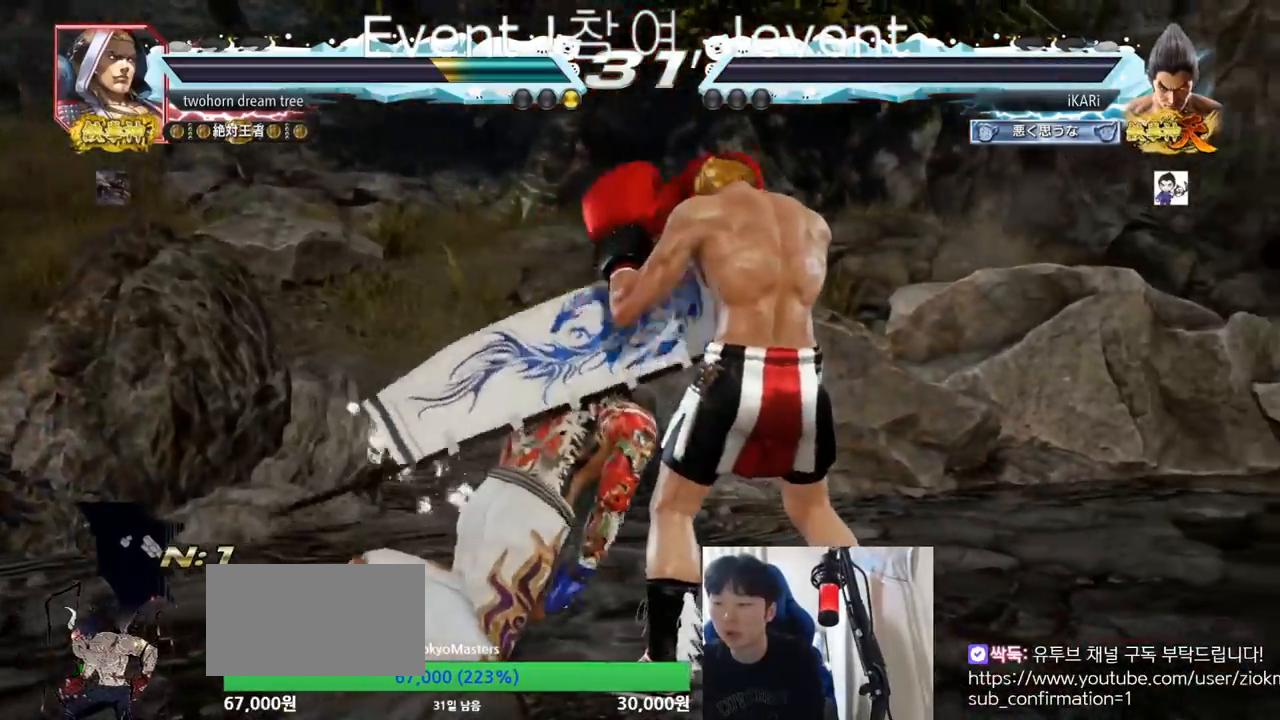
{"buttons": [], "left_stick": "center", "events": []}
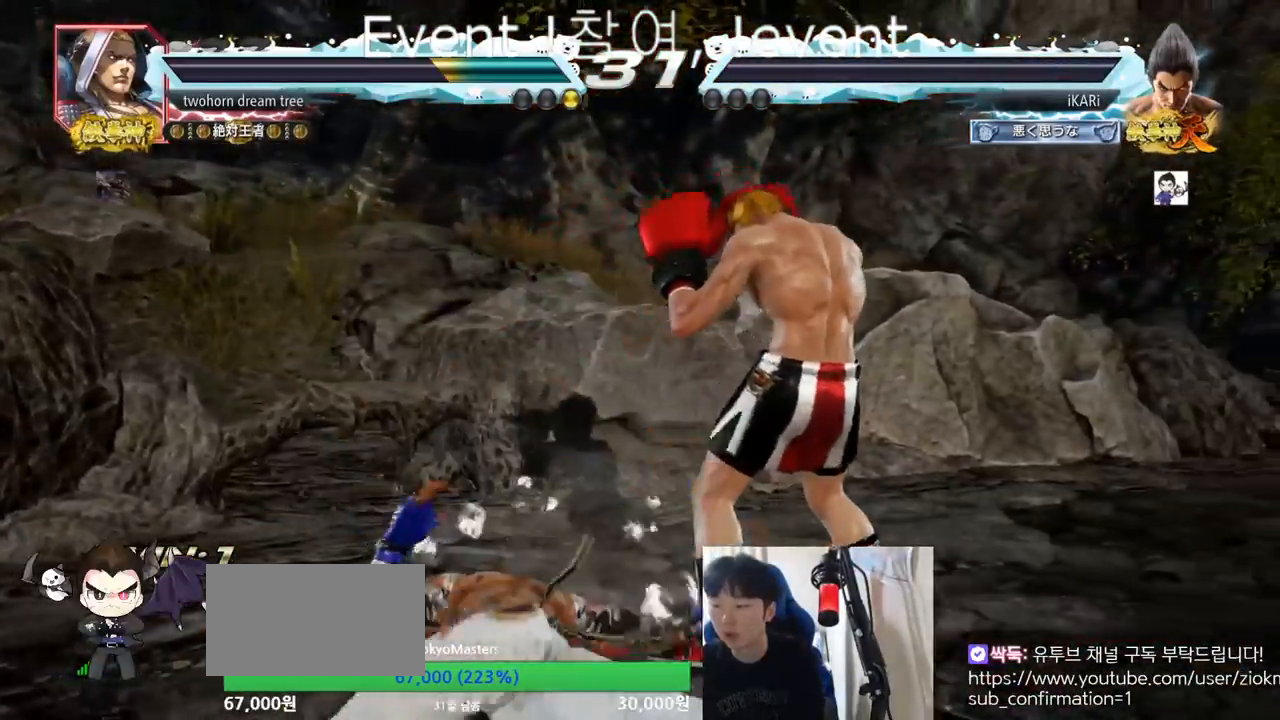
{"buttons": [], "left_stick": "center", "events": []}
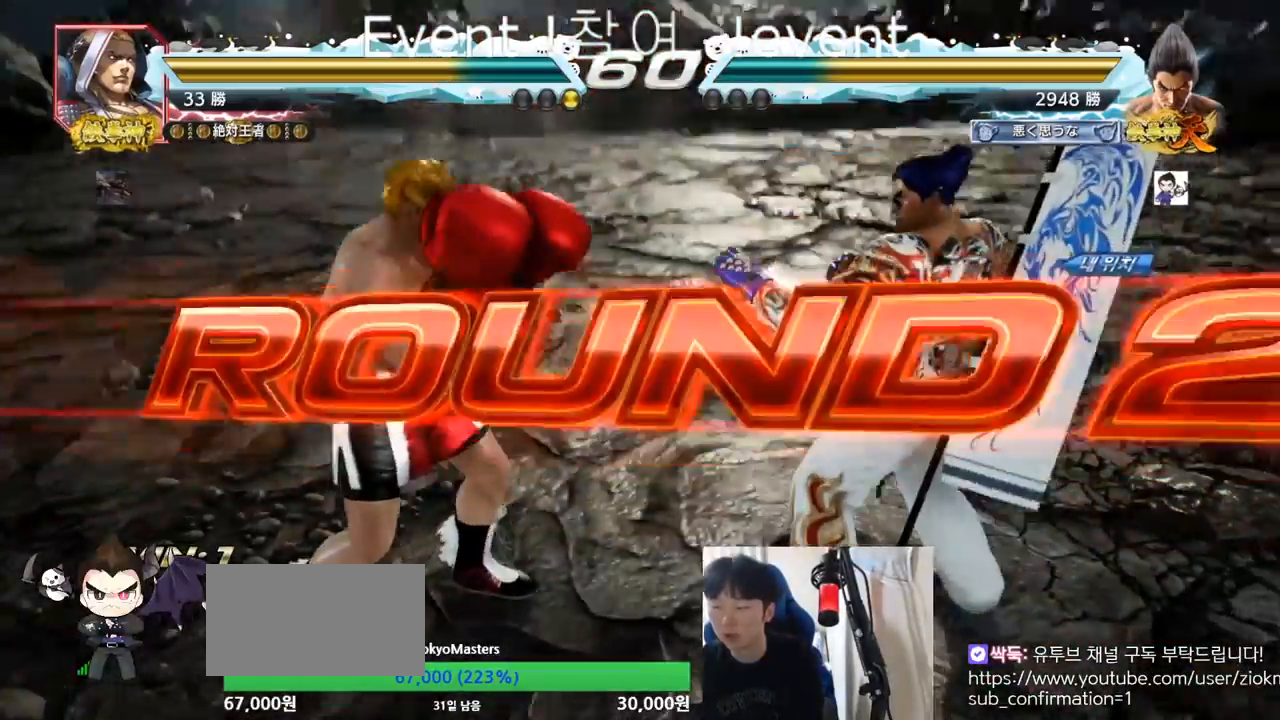
{"buttons": [], "left_stick": "center", "events": []}
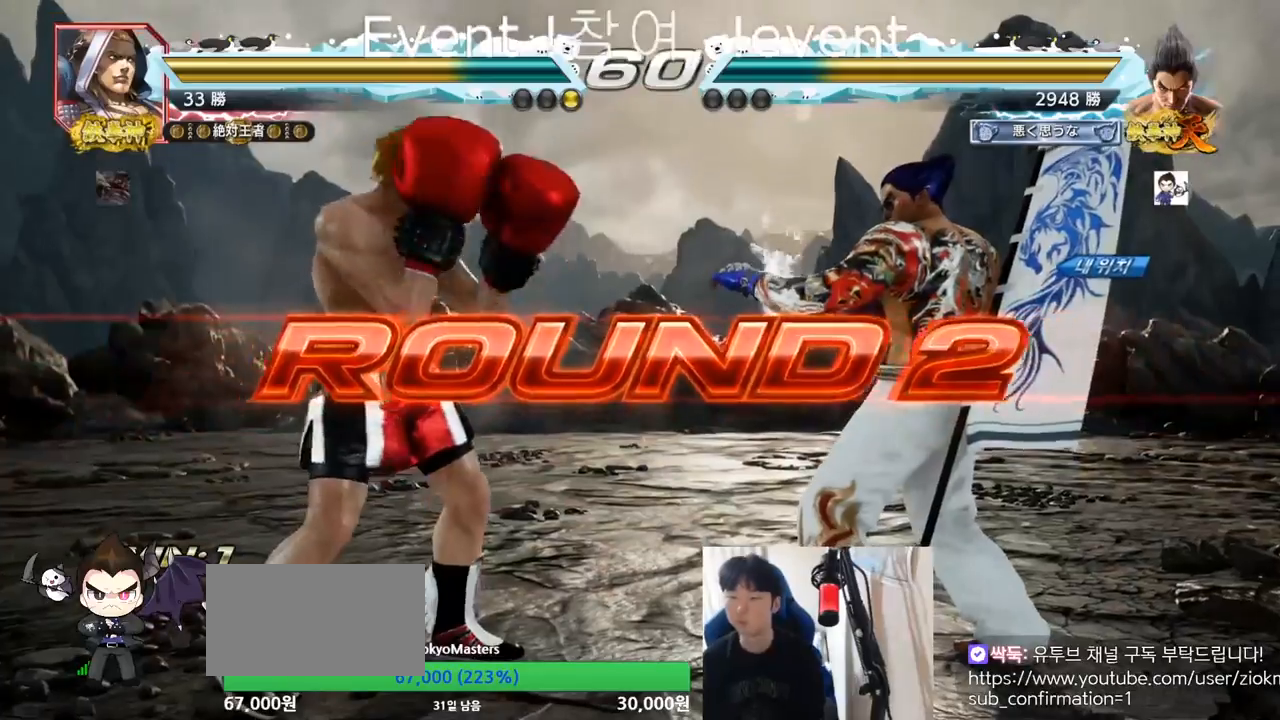
{"buttons": [], "left_stick": "center", "events": []}
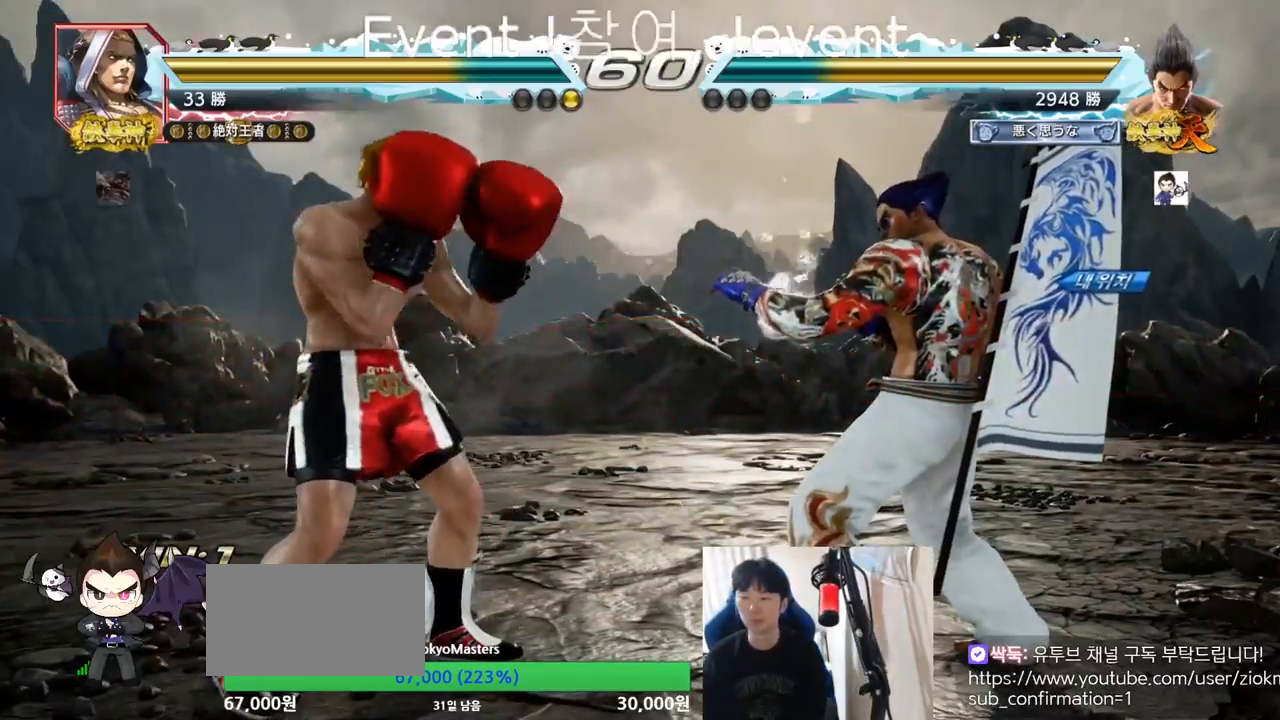
{"buttons": ["SQUARE", "TRIANGLE"], "left_stick": "center", "events": [[384, "TRIANGLE", "down"], [401, "SQUARE", "down"]]}
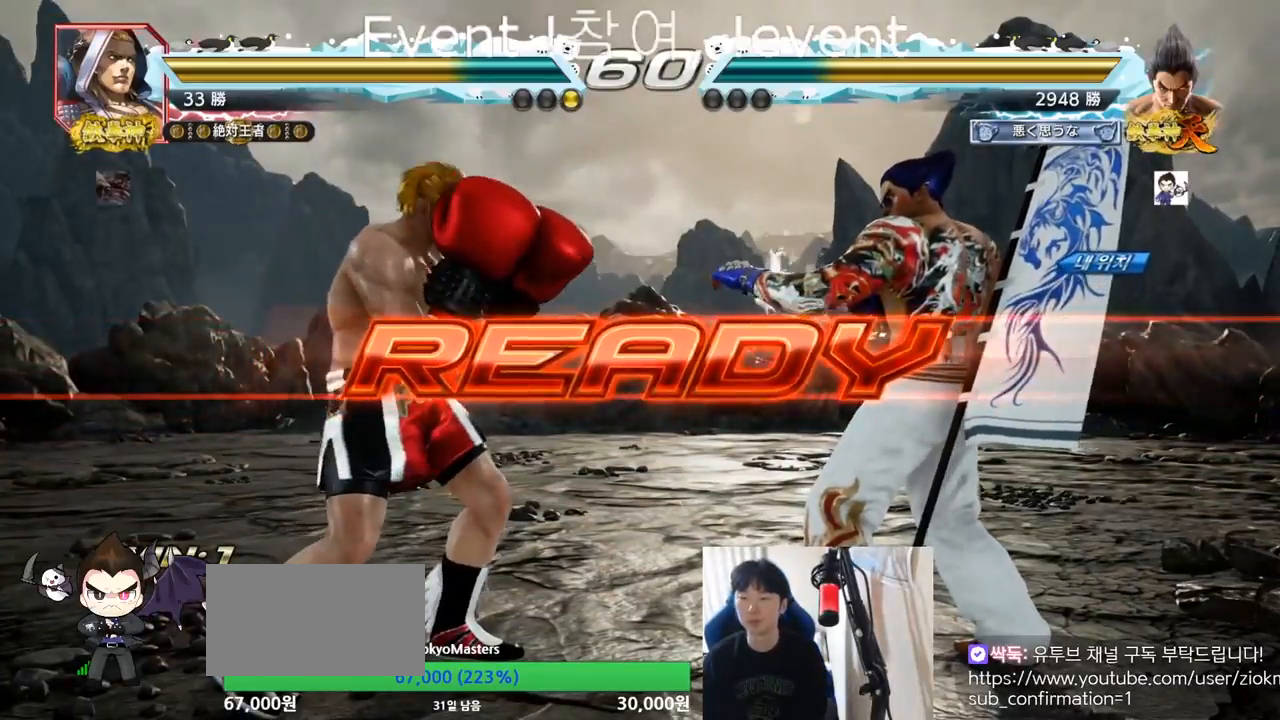
{"buttons": ["SQUARE", "TRIANGLE"], "left_stick": "down"}
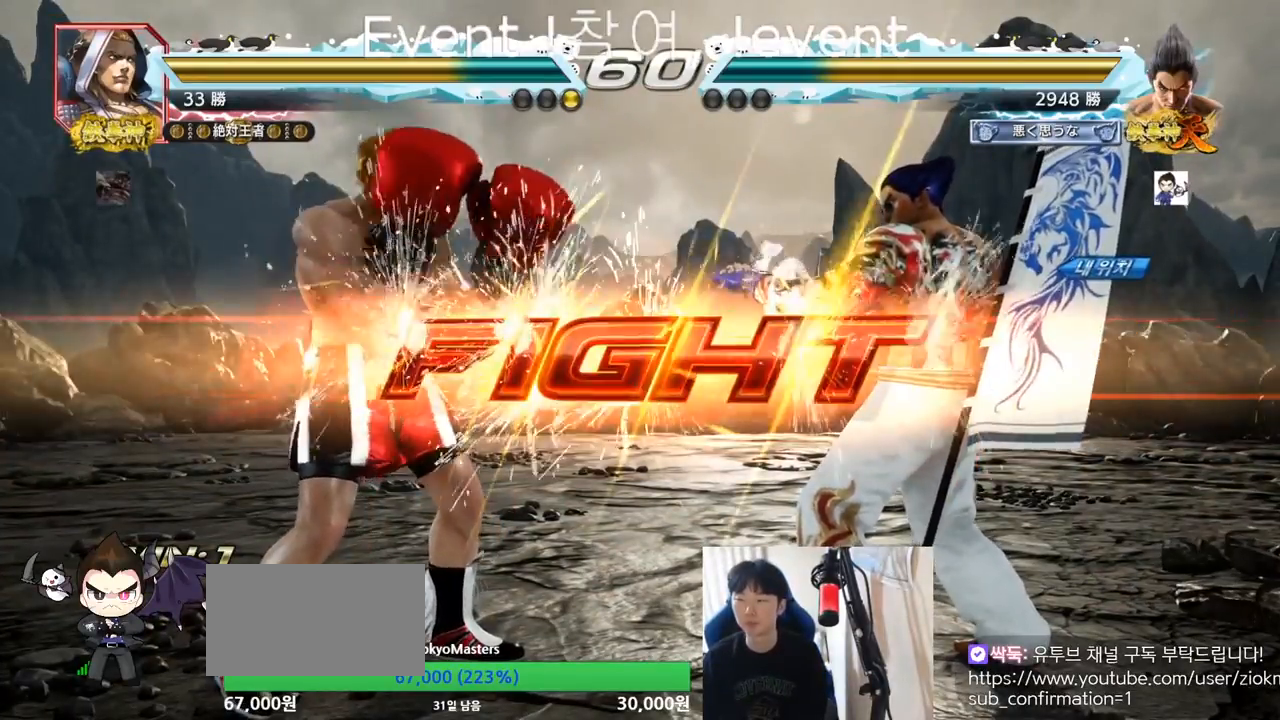
{"buttons": [], "left_stick": "left", "events": [[67, "SQUARE", "up"], [84, "left_stick", "left"], [117, "TRIANGLE", "up"], [317, "SQUARE", "down"], [384, "TRIANGLE", "down"], [417, "SQUARE", "up"], [451, "TRIANGLE", "up"]]}
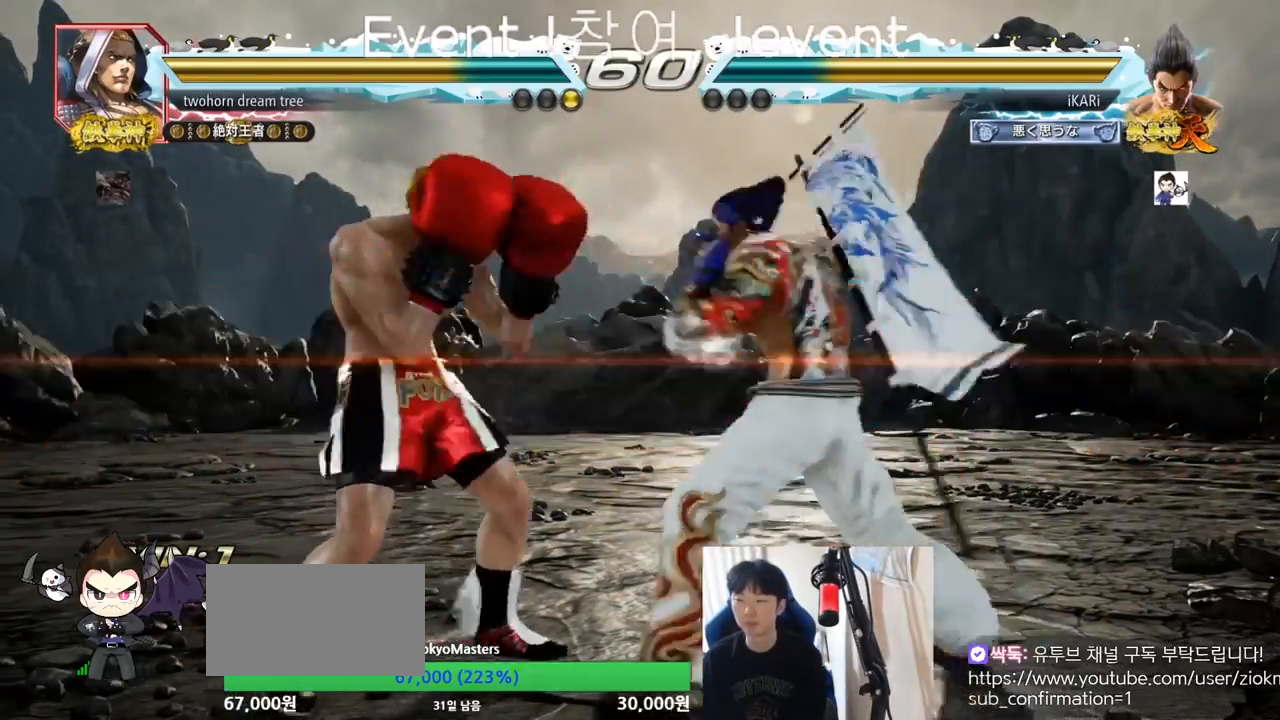
{"buttons": [], "left_stick": "left", "events": [[233, "left_stick", "center"], [484, "left_stick", "left"]]}
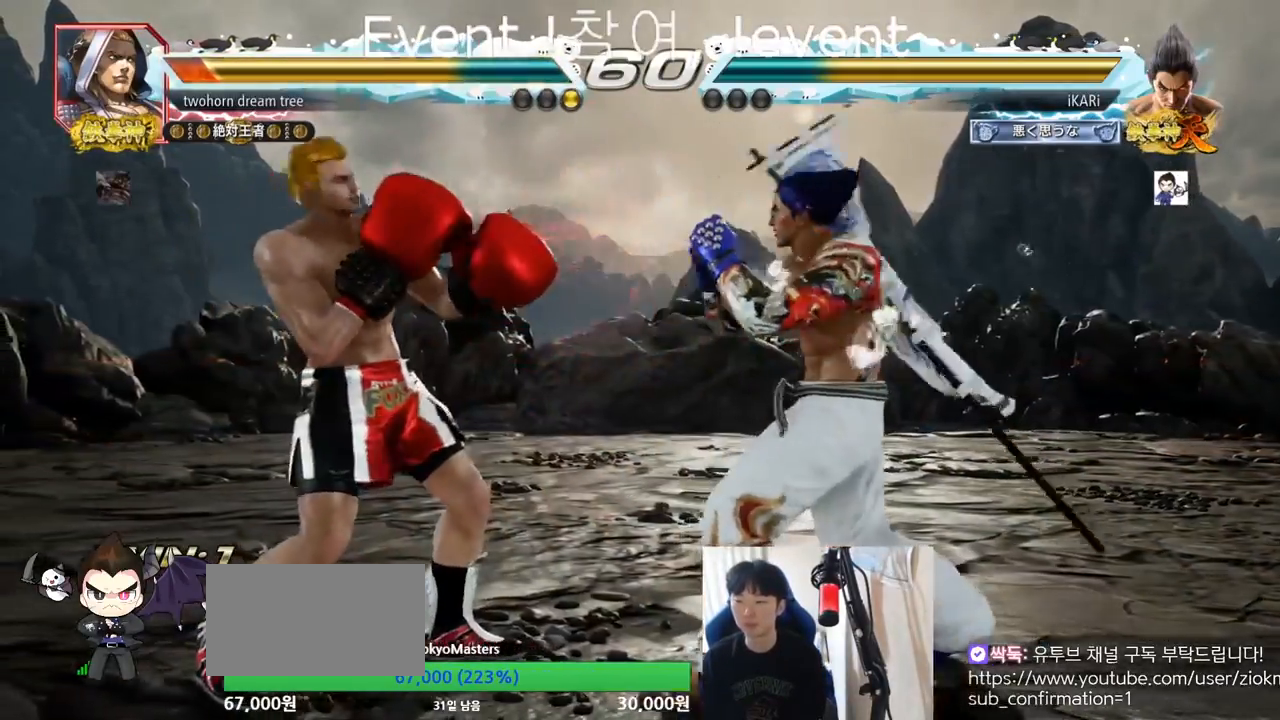
{"buttons": [], "left_stick": "center", "events": [[50, "left_stick", "down"], [67, "TRIANGLE", "down"], [100, "TRIANGLE", "up"], [134, "left_stick", "center"]]}
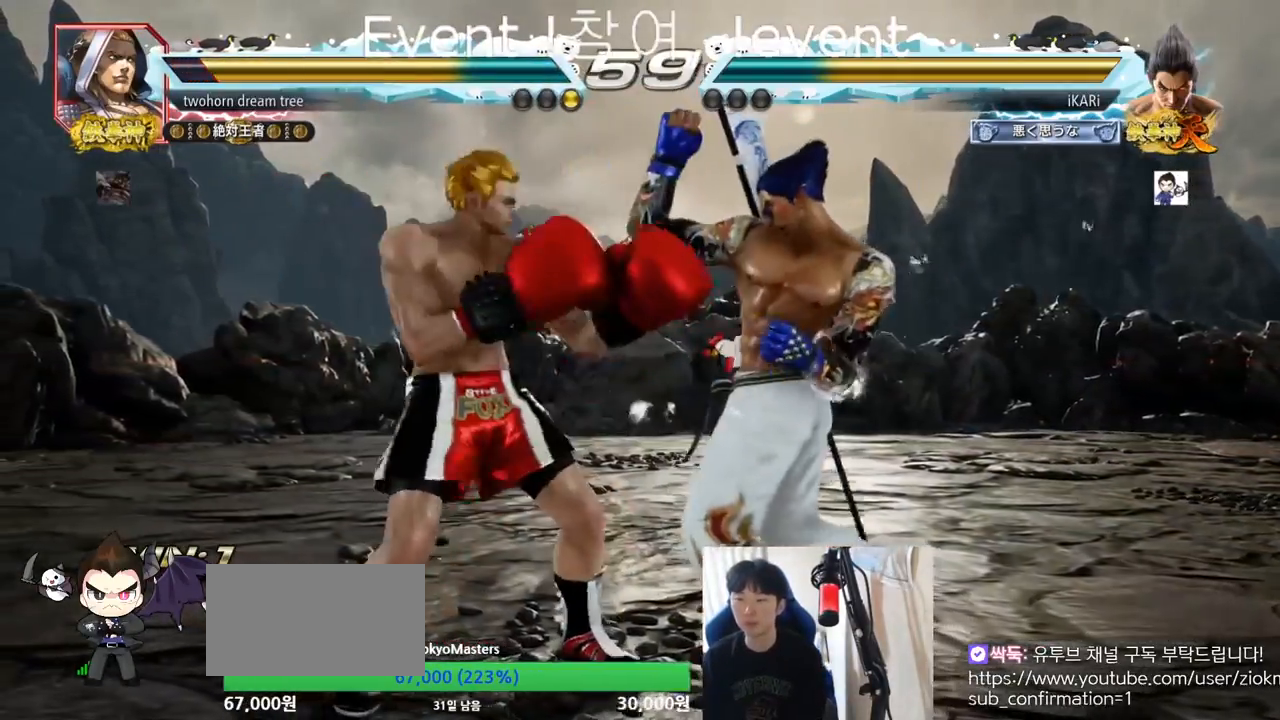
{"buttons": [], "left_stick": "right", "events": [[67, "left_stick", "right"]]}
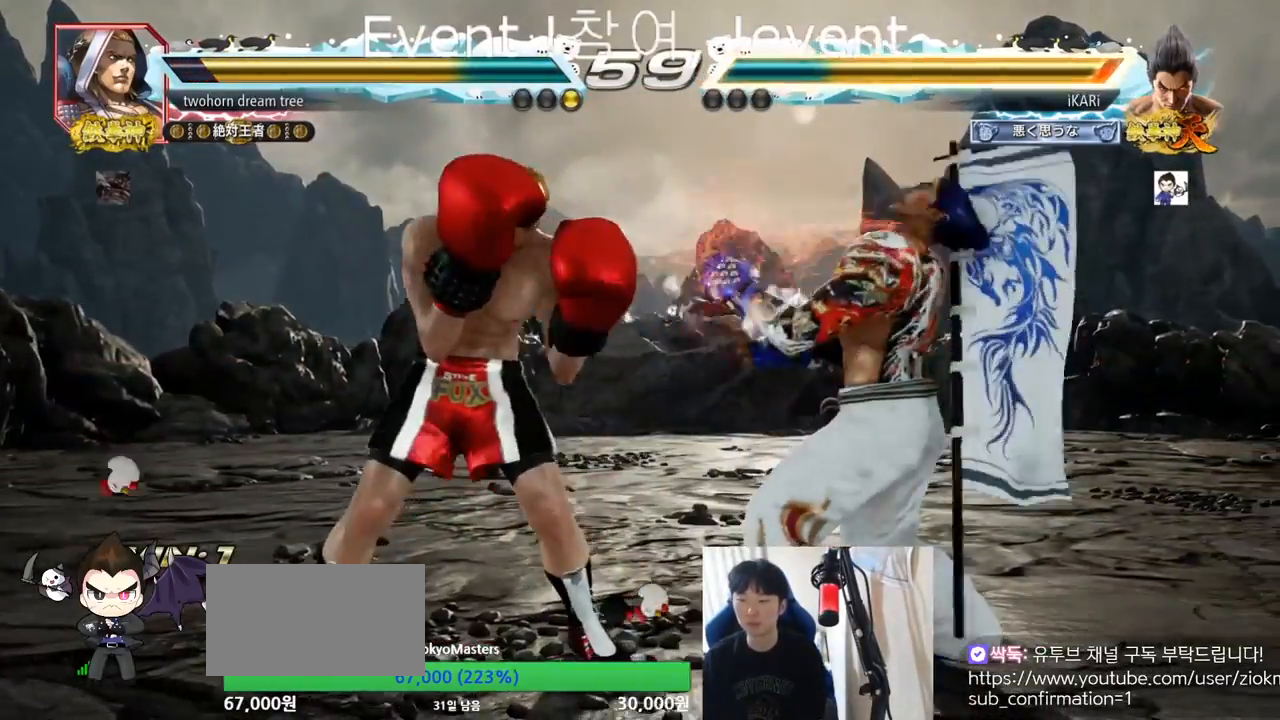
{"buttons": ["CIRCLE"], "left_stick": "center", "events": [[467, "left_stick", "center"], [484, "CIRCLE", "down"]]}
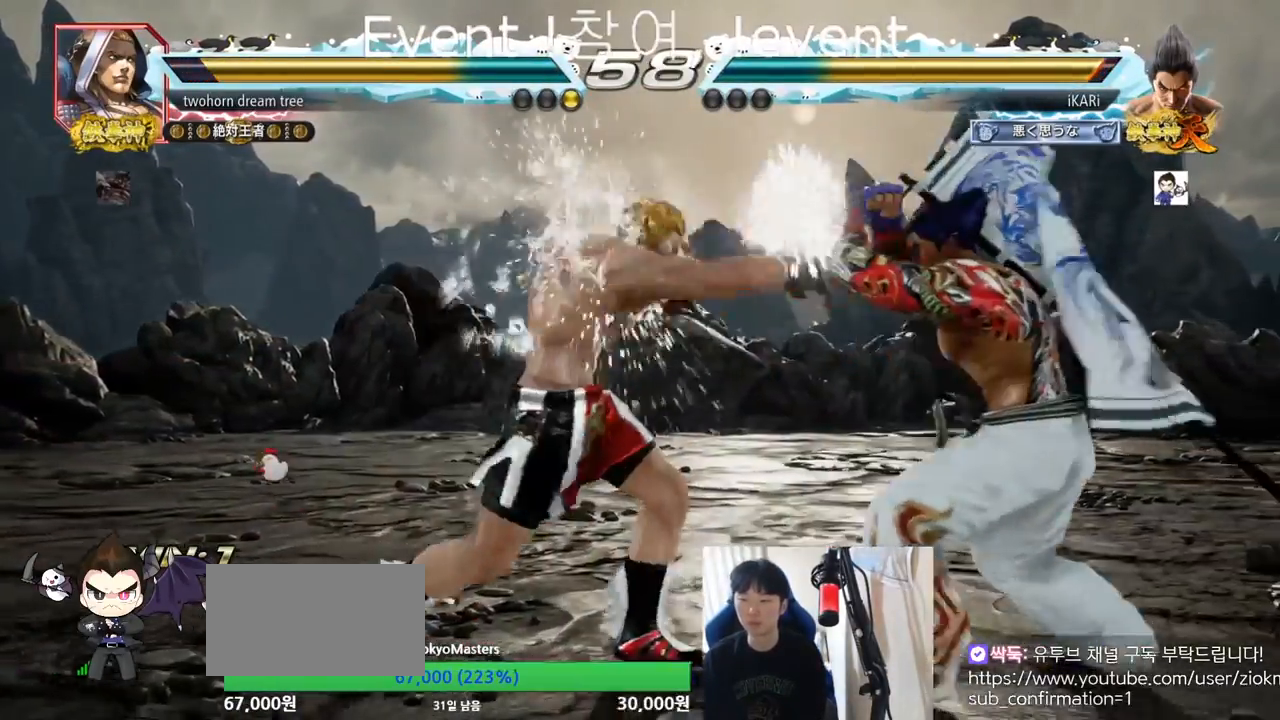
{"buttons": [], "left_stick": "center", "events": [[83, "CIRCLE", "up"], [217, "CIRCLE", "down"], [267, "CIRCLE", "up"], [417, "CIRCLE", "down"], [467, "CIRCLE", "up"]]}
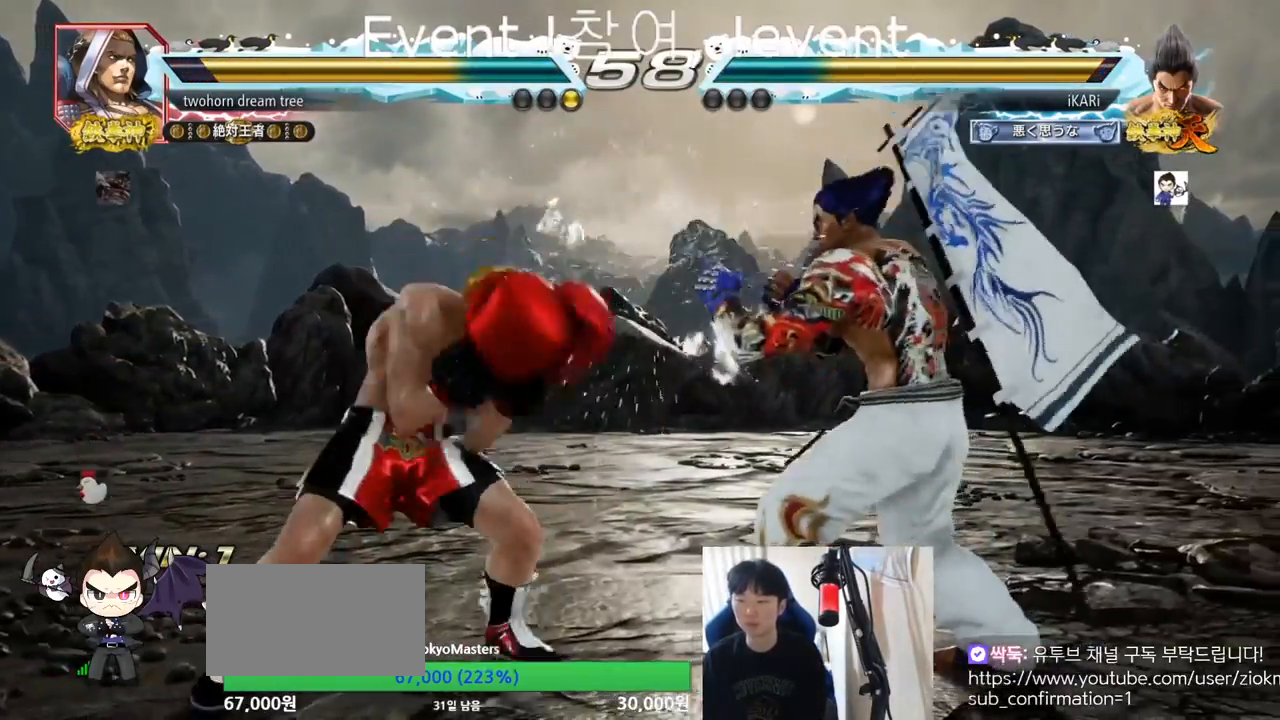
{"buttons": ["TRIANGLE"], "left_stick": "center", "events": [[84, "TRIANGLE", "down"]]}
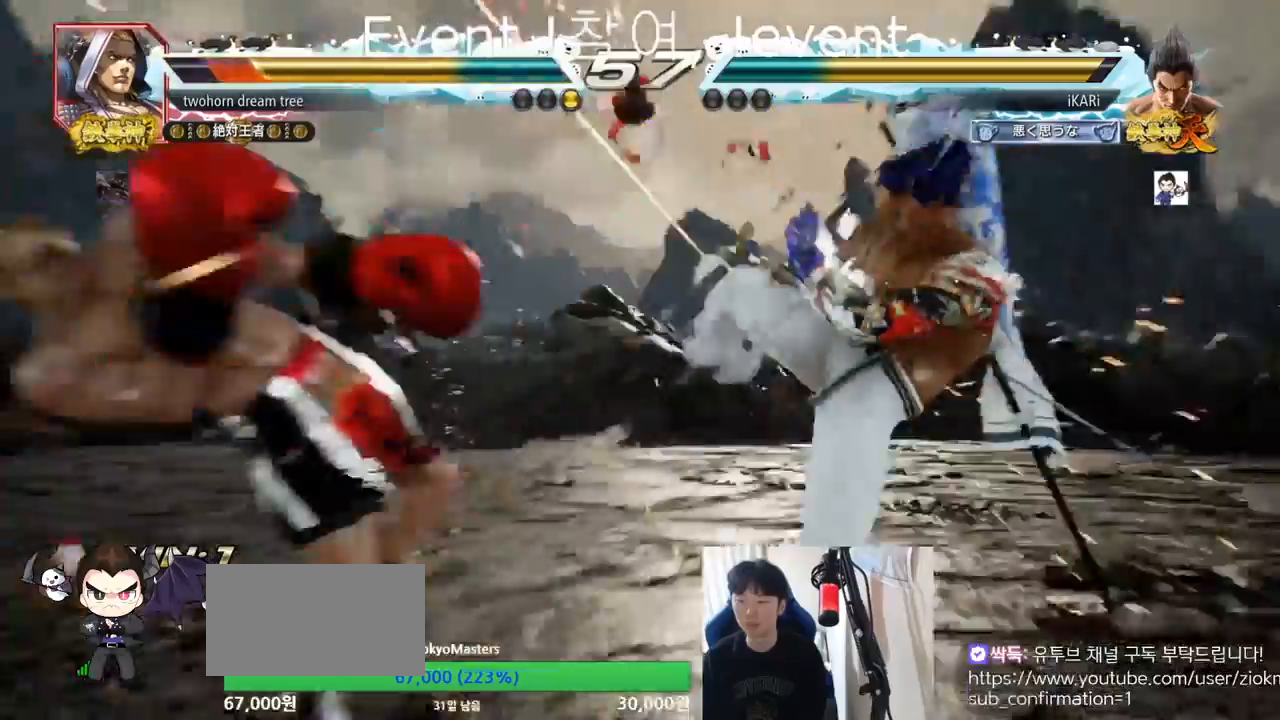
{"buttons": ["SQUARE", "TRIANGLE"], "left_stick": "center", "events": [[33, "left_stick", "up"], [100, "left_stick", "center"], [317, "SQUARE", "down"], [350, "SQUARE", "up"], [417, "SQUARE", "down"], [450, "SQUARE", "up"], [500, "SQUARE", "down"]]}
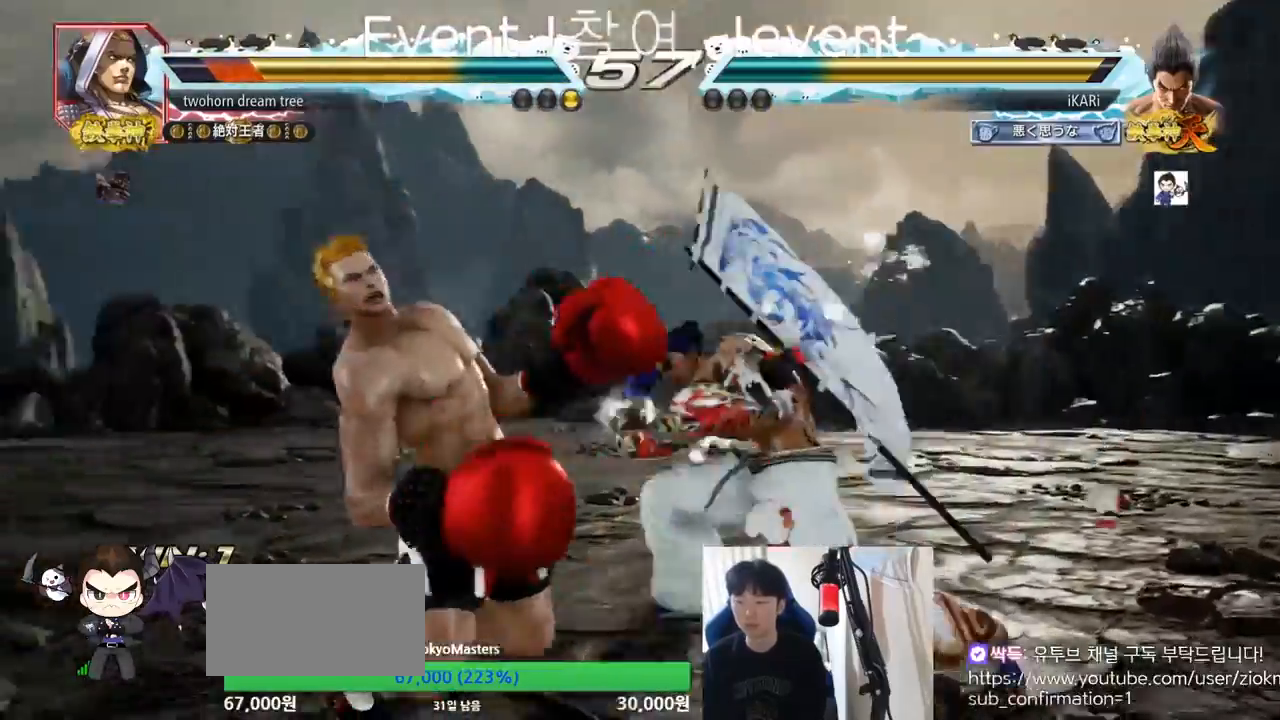
{"buttons": [], "left_stick": "center", "events": [[67, "SQUARE", "up"], [167, "TRIANGLE", "up"]]}
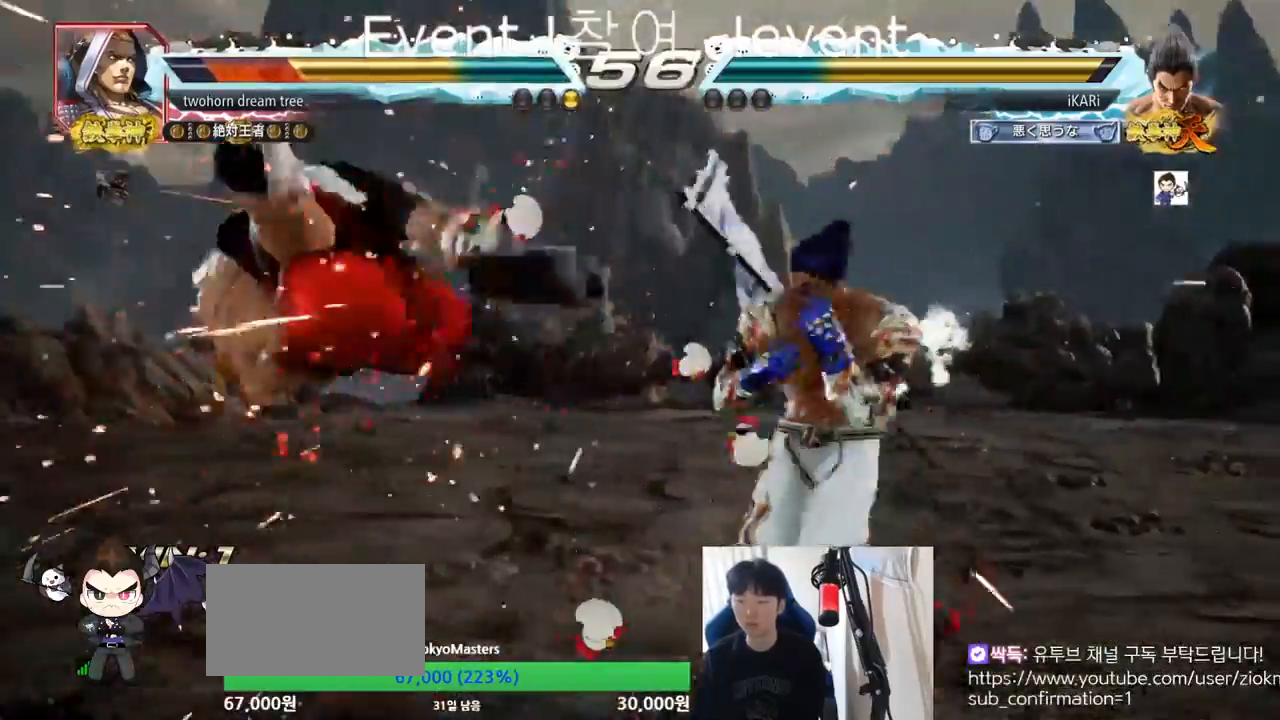
{"buttons": [], "left_stick": "center", "events": [[67, "left_stick", "left"], [217, "left_stick", "center"], [283, "left_stick", "right"], [317, "CROSS", "down"], [350, "CROSS", "up"], [384, "SQUARE", "down"], [450, "SQUARE", "up"], [484, "left_stick", "center"]]}
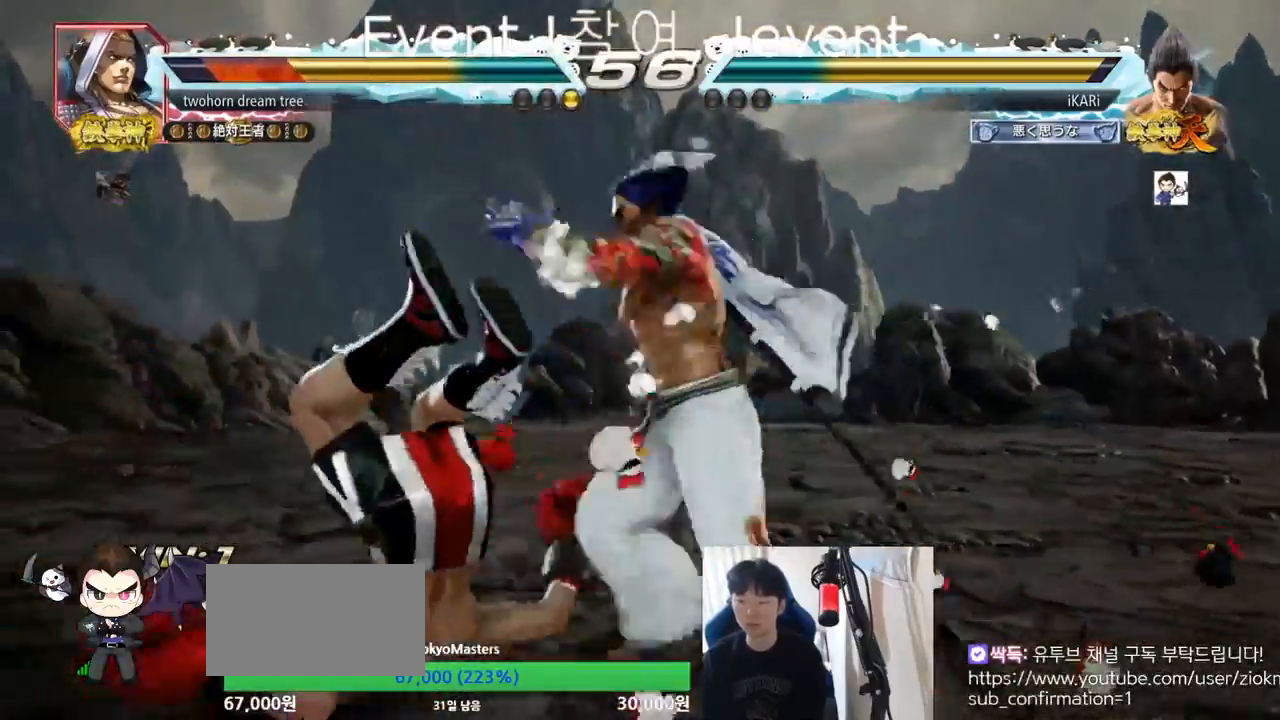
{"buttons": [], "left_stick": "right"}
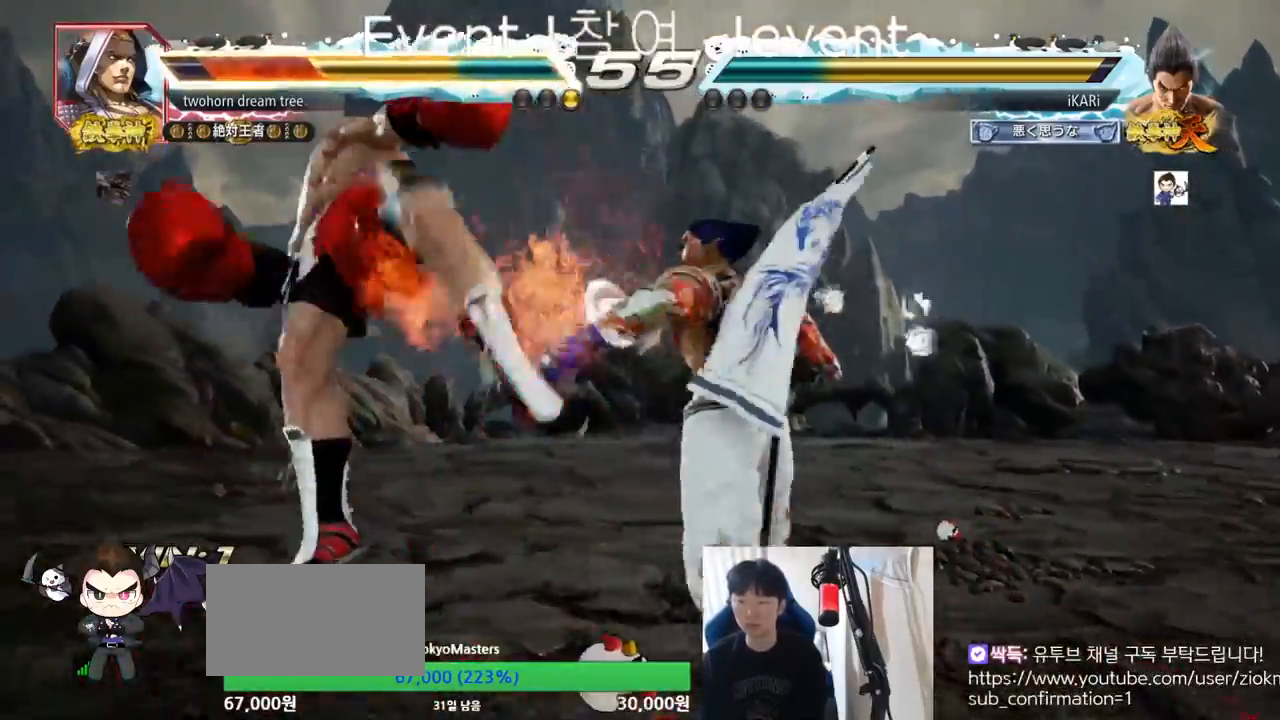
{"buttons": [], "left_stick": "center", "events": [[16, "left_stick", "down-right"], [67, "TRIANGLE", "down"], [100, "TRIANGLE", "up"], [150, "TRIANGLE", "down"], [183, "TRIANGLE", "up"], [233, "TRIANGLE", "down"], [283, "TRIANGLE", "up"], [317, "TRIANGLE", "down"], [367, "left_stick", "center"], [417, "TRIANGLE", "up"]]}
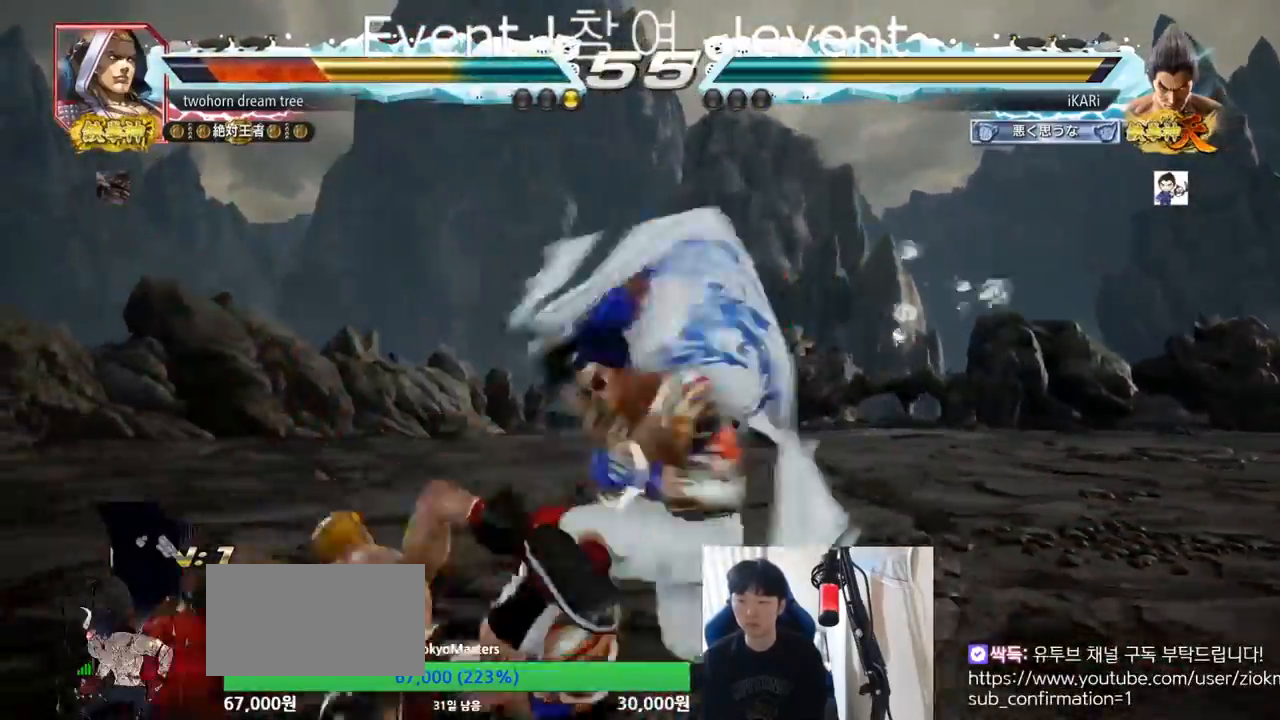
{"buttons": [], "left_stick": "center", "events": []}